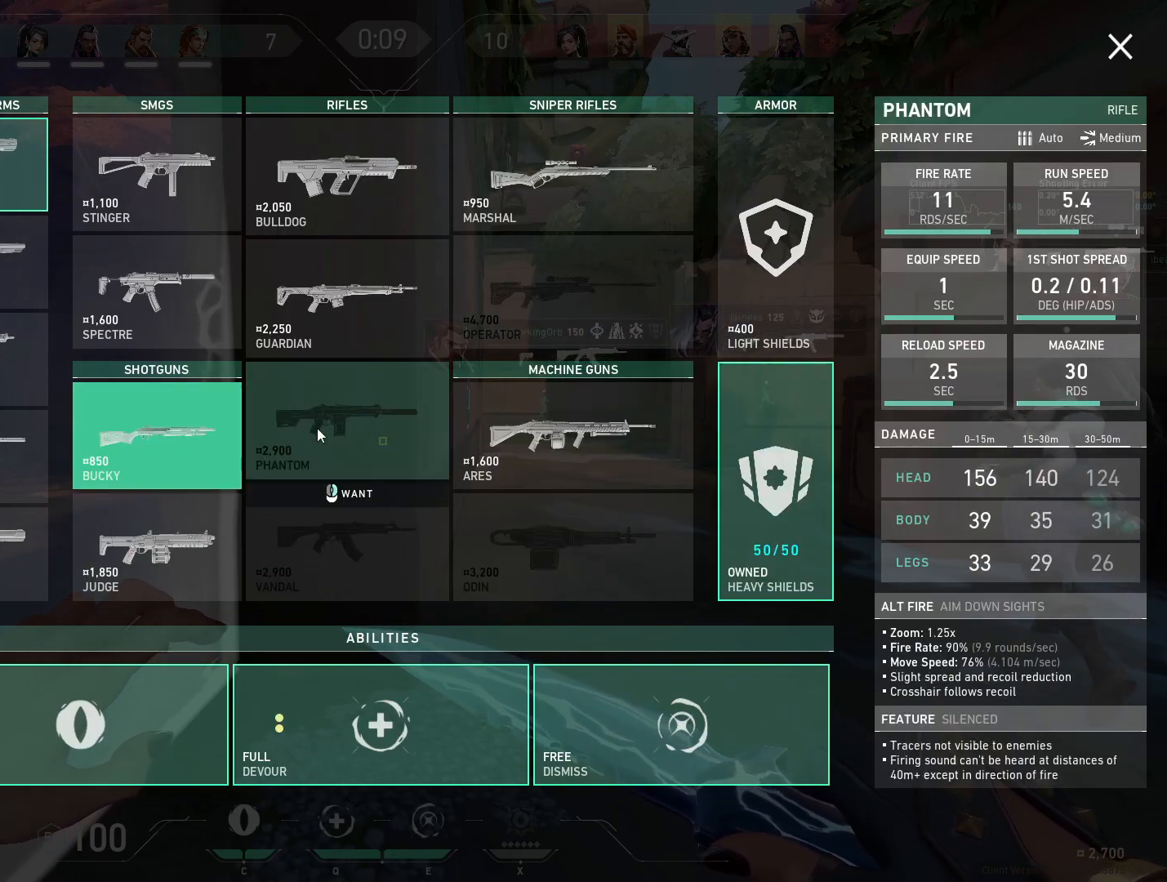
Gameplay with keyboard and mouse; each line is a JSON object with the keys and mouse buttons held at the frame after it. "events" lists presses ("down") and releases ("up") of "4", "a", "c", "ctrl", "d", "e", "q", "r", "s", "shift", "space", "w", "x", "z", "mouse_left", "mouse_wheel", "mouse_right", "mouse_mb4" and "mouse_mb5" between this image and that frame as [ms after this image, input, new state], when the widget could be followed in between. "mouse_left", "mouse_wheel", "mouse_right", "mouse_mb4", "mouse_mb5" = the "left", "wheel", "right", "mb4", "mb5" buttons of the "mouse" list. No other keys are recorded. "wheel" means that the mouse wheel is clicked or scrolled. Mouse movement is not recorded.
{"keys": [], "mouse": [], "events": []}
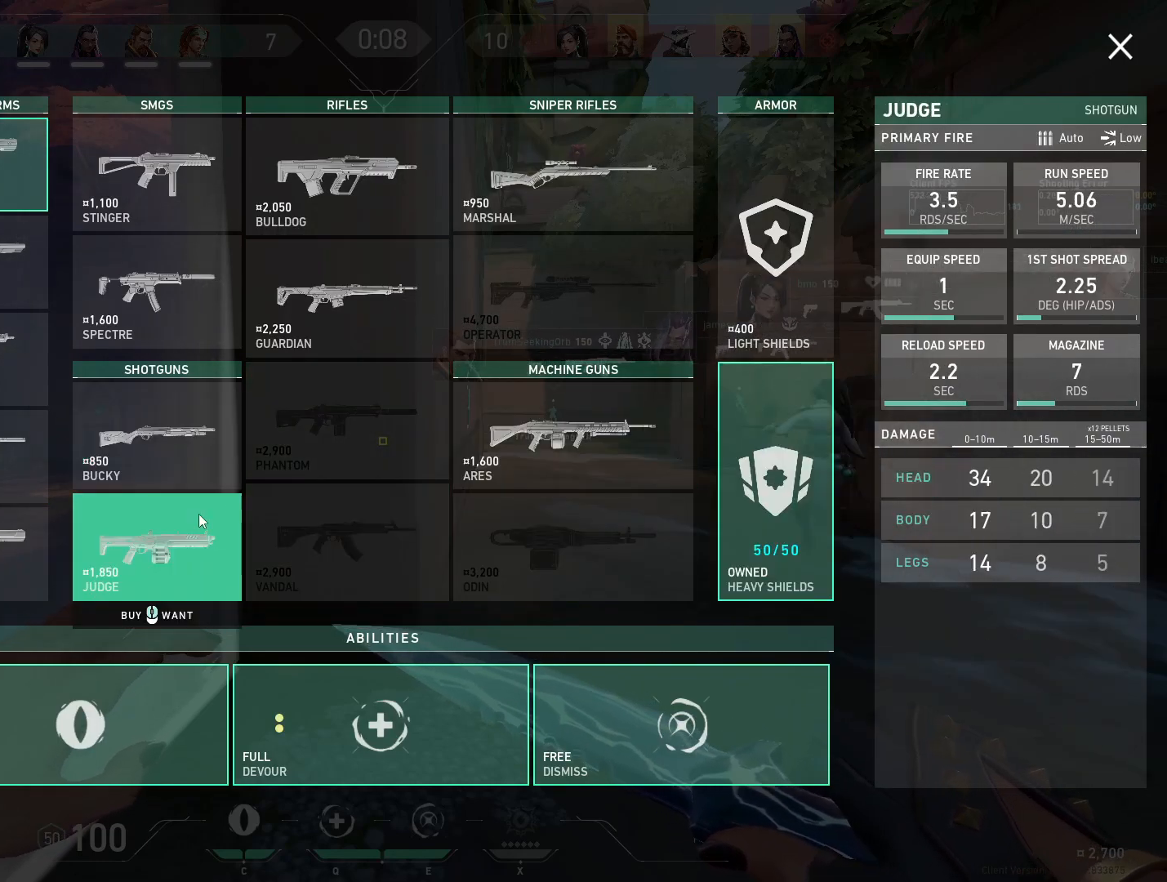
{"keys": [], "mouse": [], "events": [[67, "mouse_left", "down"], [200, "mouse_left", "up"]]}
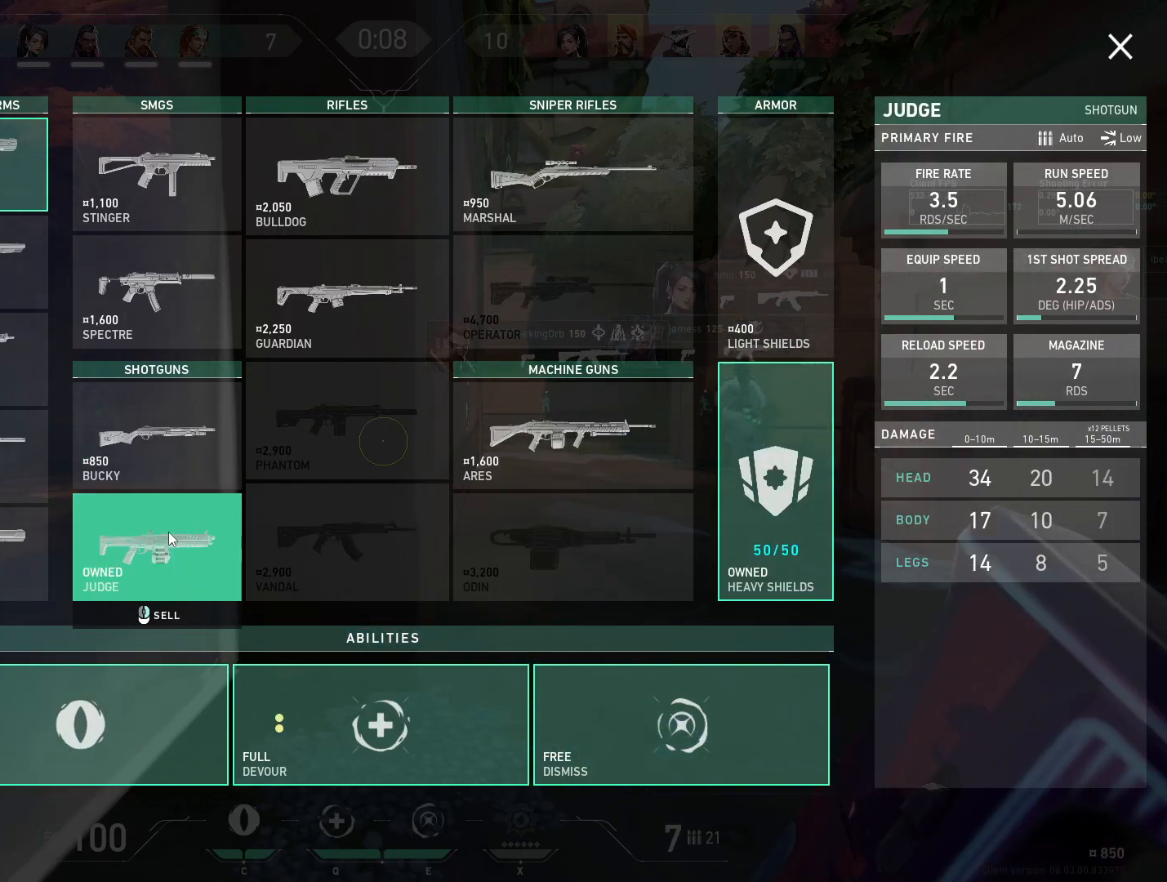
{"keys": [], "mouse": [], "events": []}
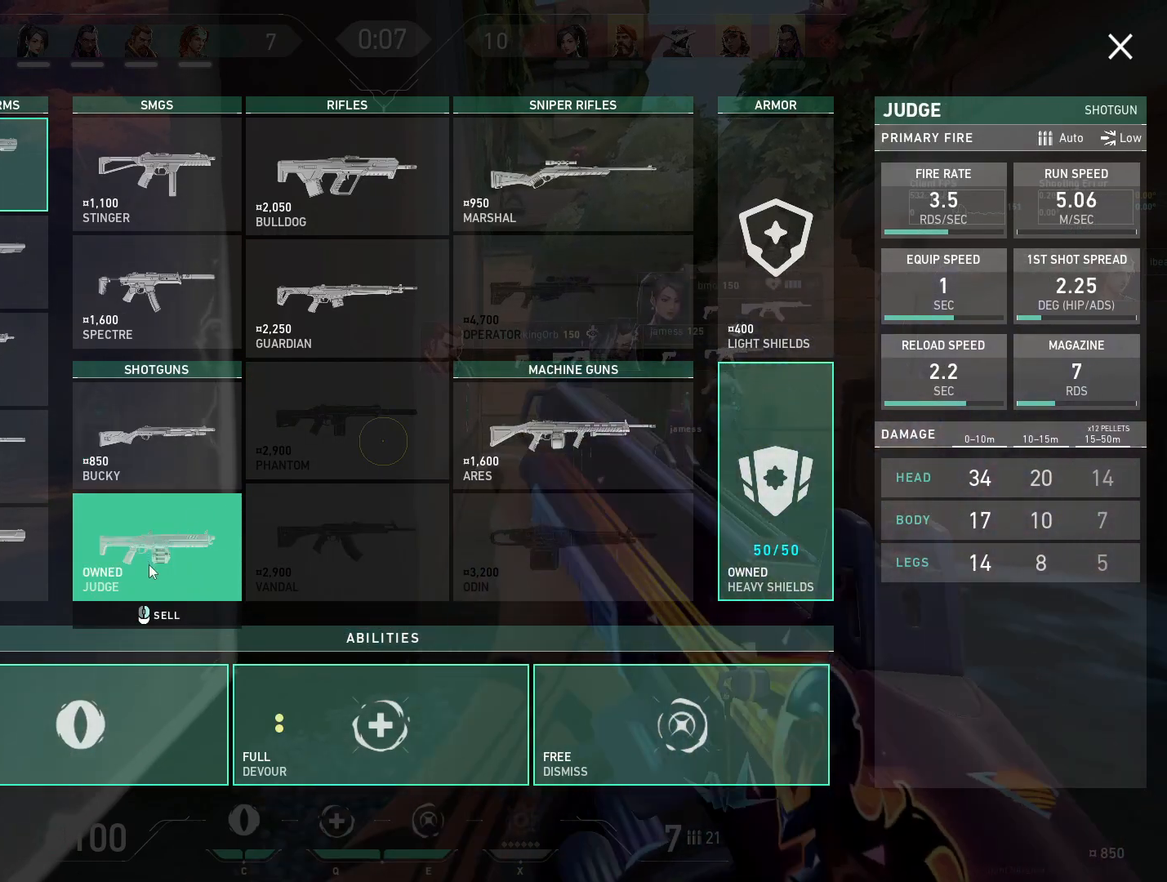
{"keys": [], "mouse": [], "events": []}
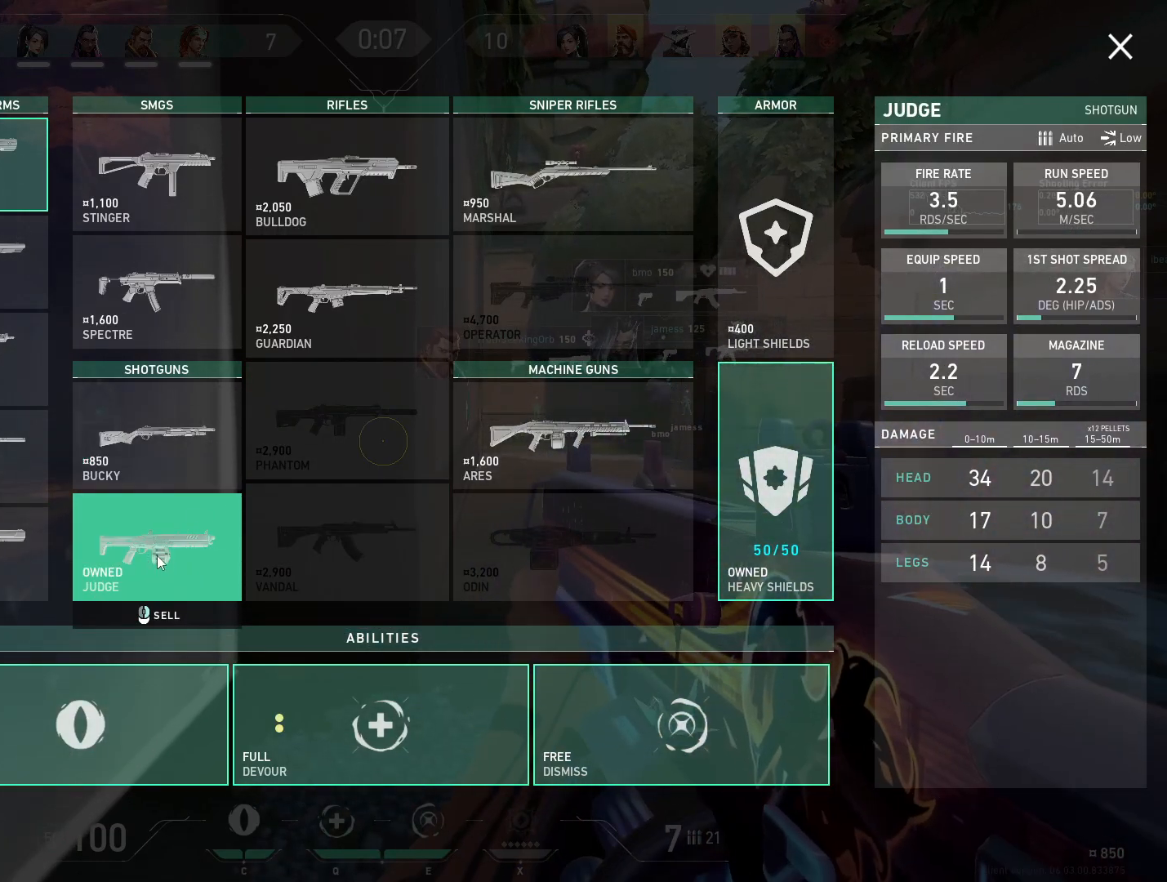
{"keys": [], "mouse": [], "events": [[150, "mouse_right", "down"], [300, "mouse_right", "up"]]}
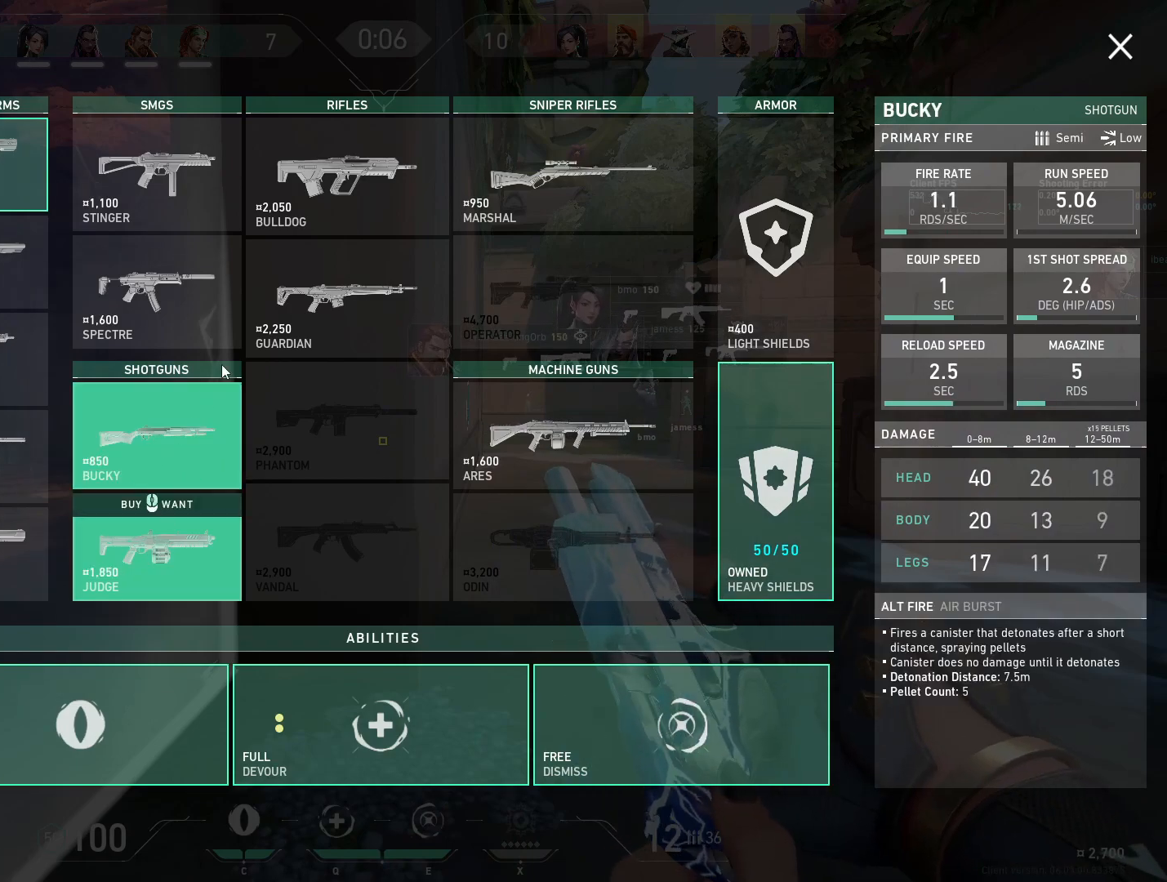
{"keys": [], "mouse": [], "events": []}
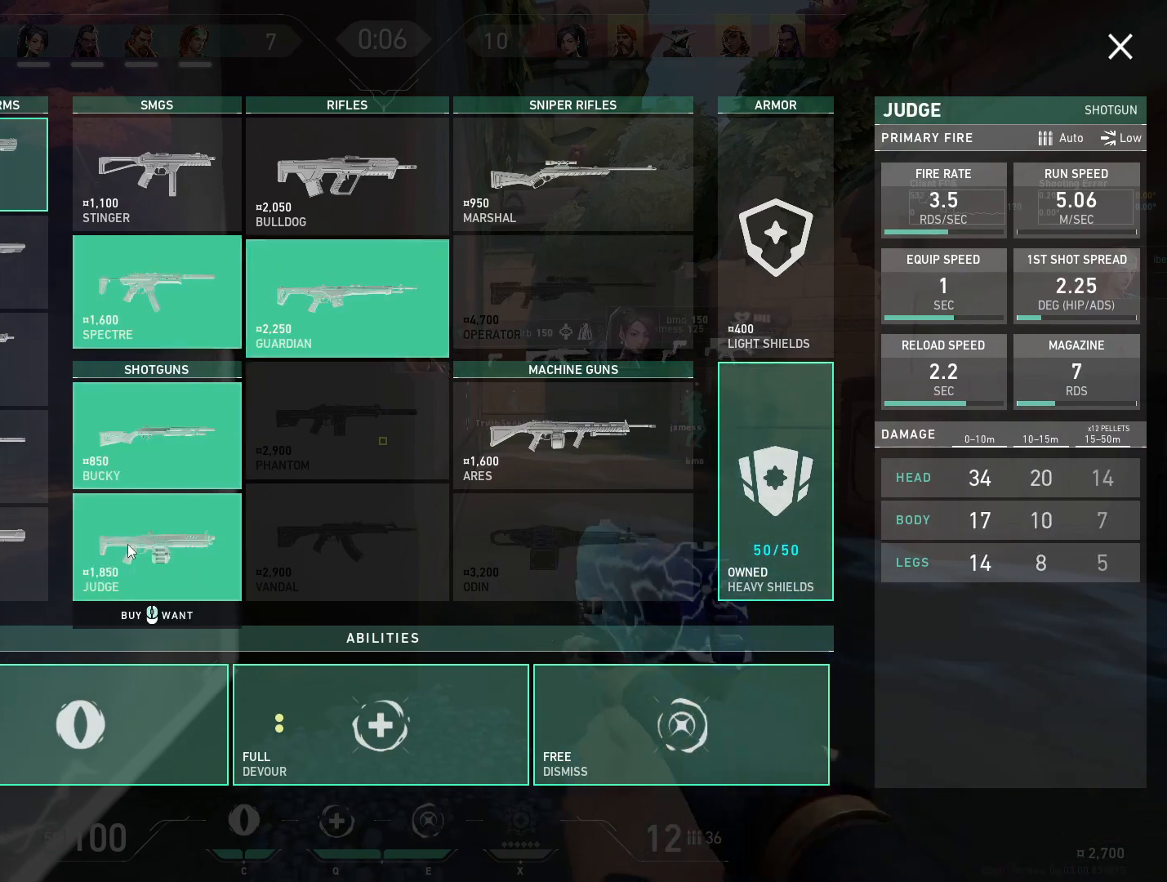
{"keys": [], "mouse": [], "events": [[150, "mouse_left", "down"], [300, "mouse_left", "up"]]}
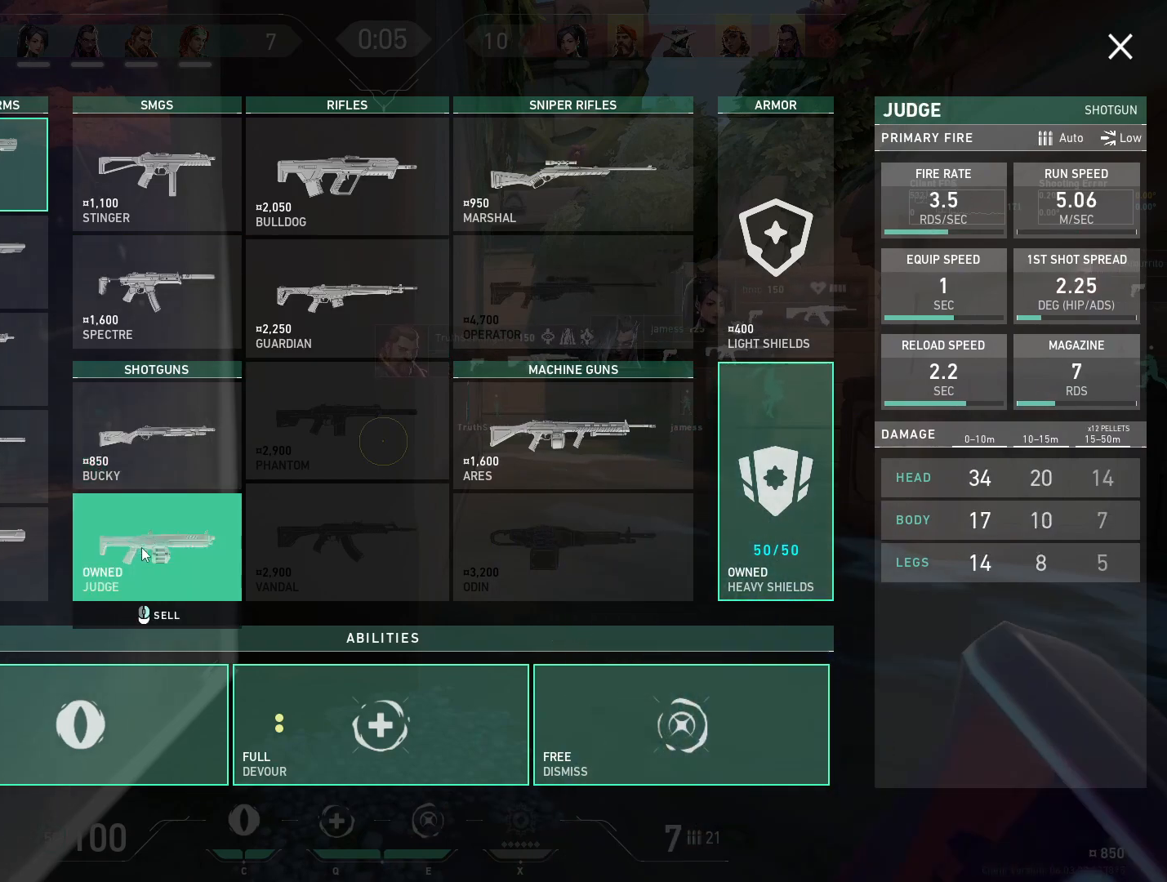
{"keys": [], "mouse": [], "events": []}
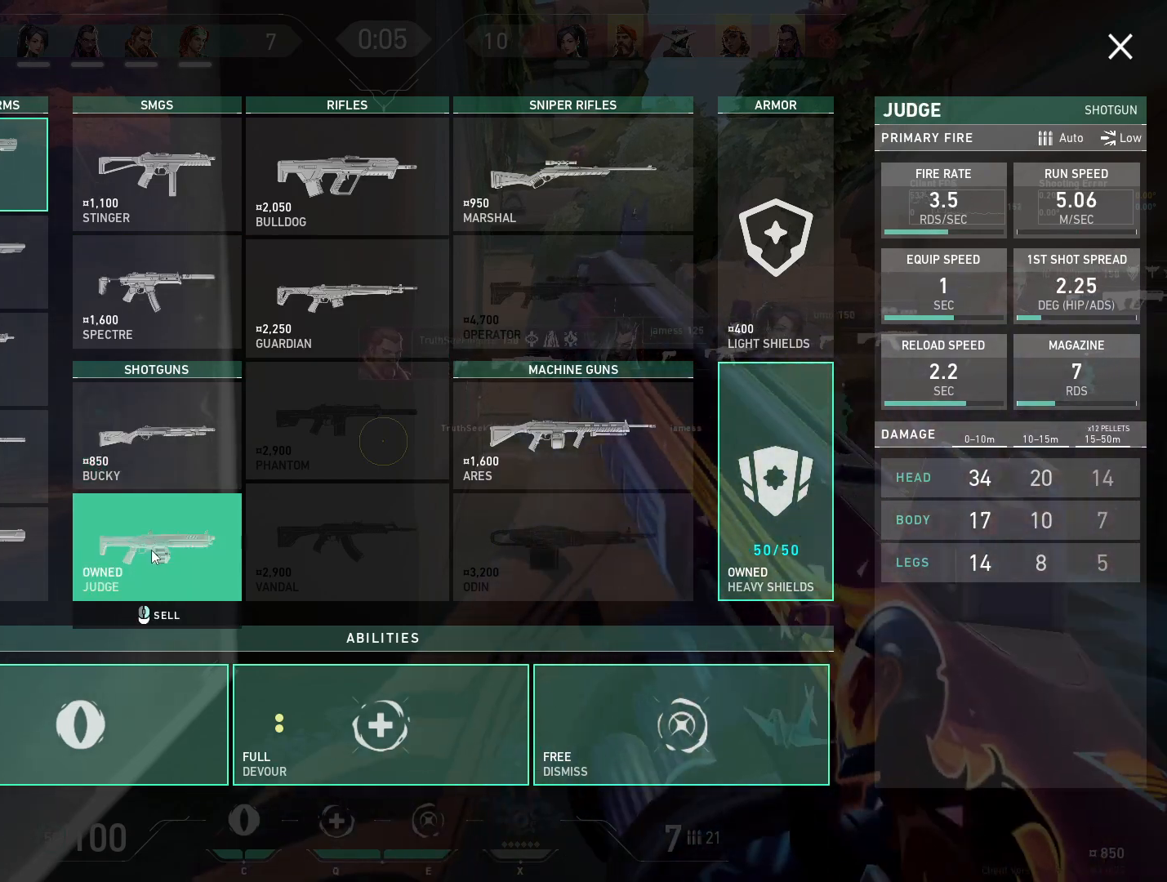
{"keys": [], "mouse": [], "events": []}
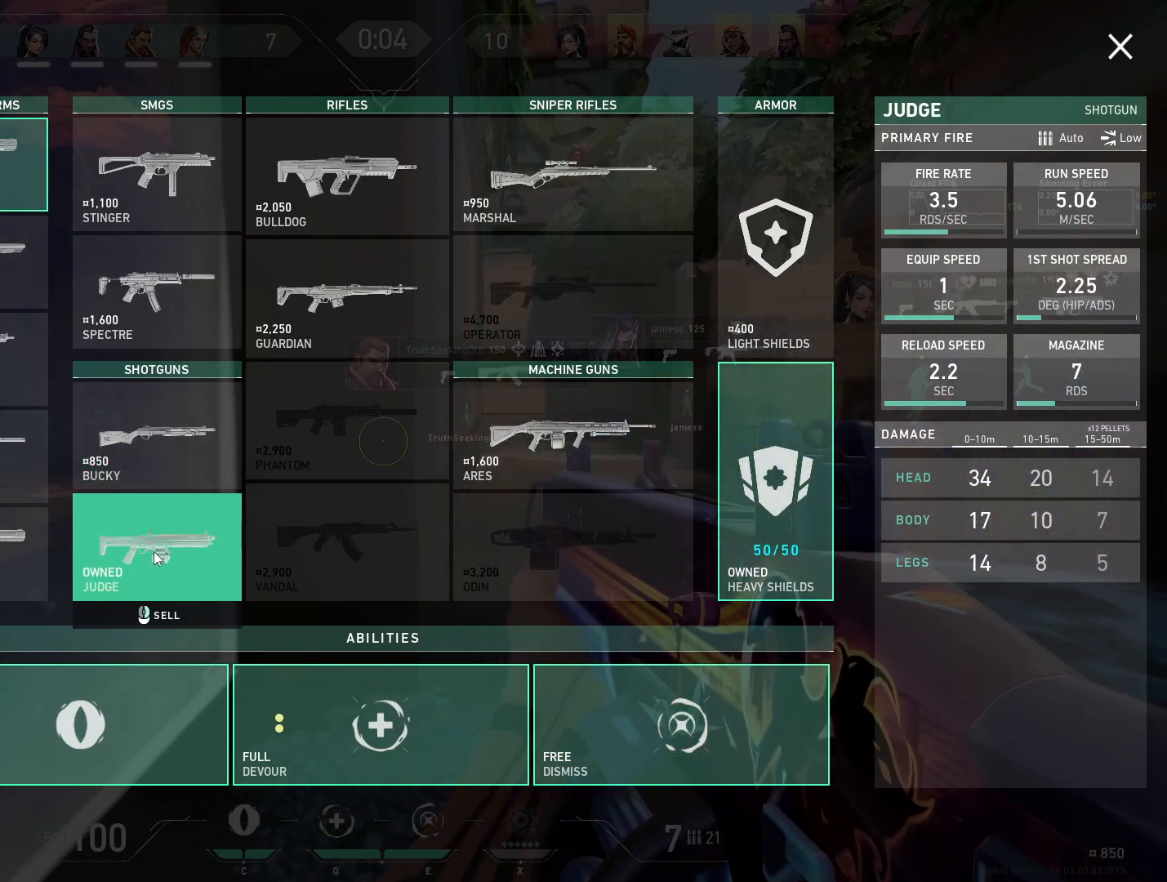
{"keys": [], "mouse": [], "events": []}
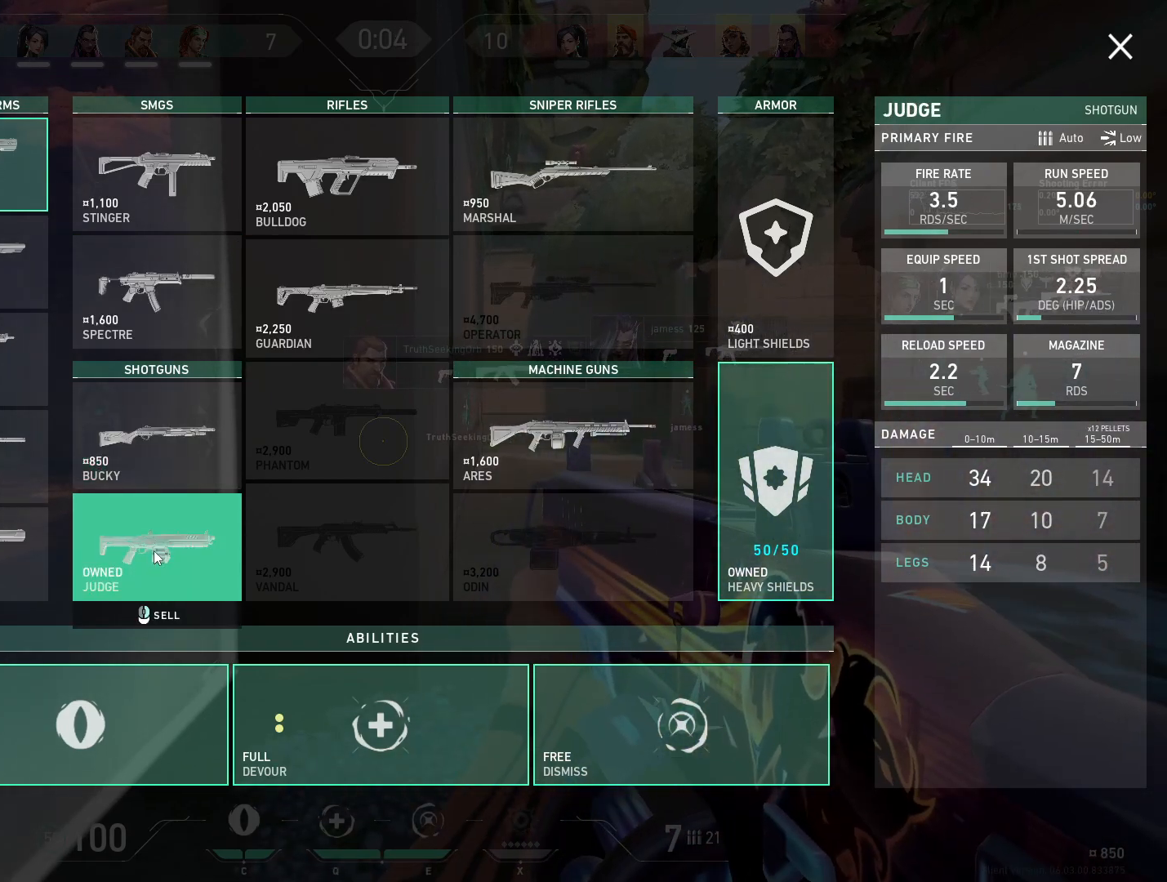
{"keys": [], "mouse": [], "events": []}
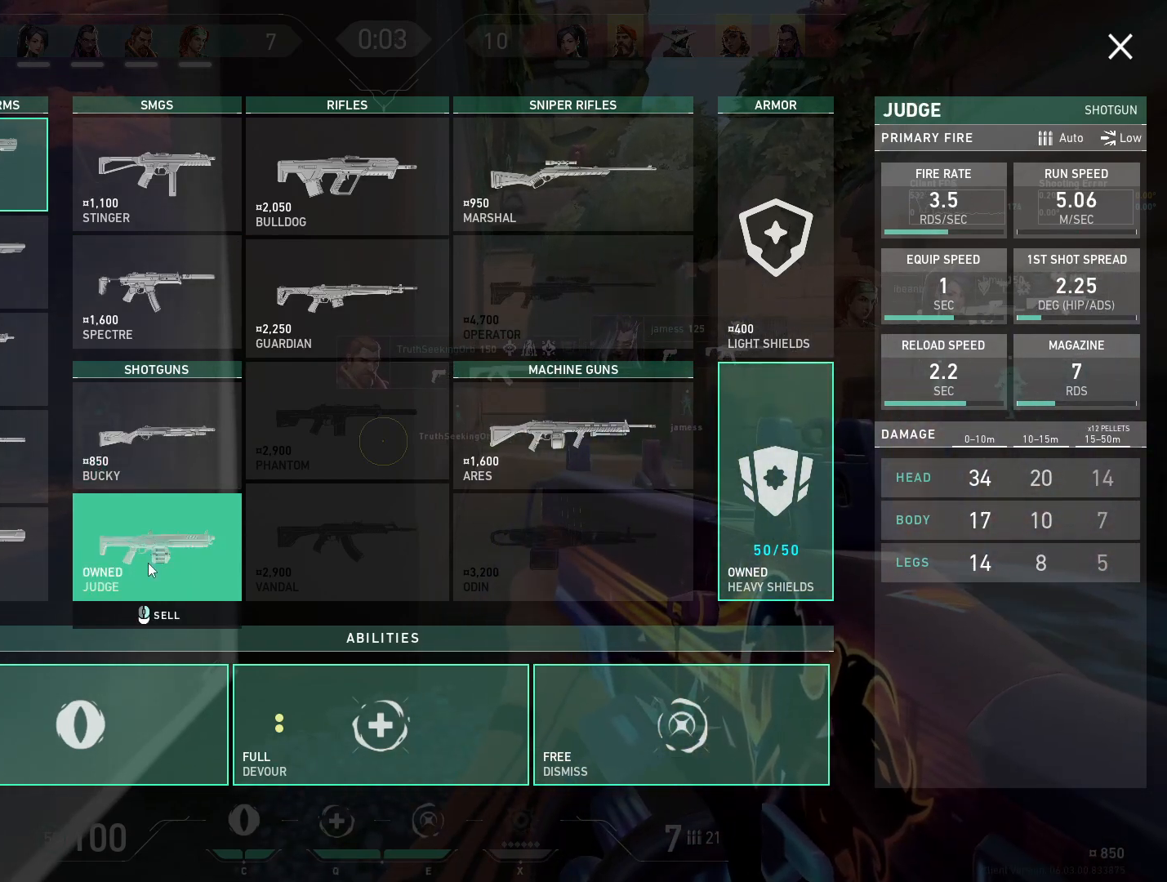
{"keys": [], "mouse": [], "events": []}
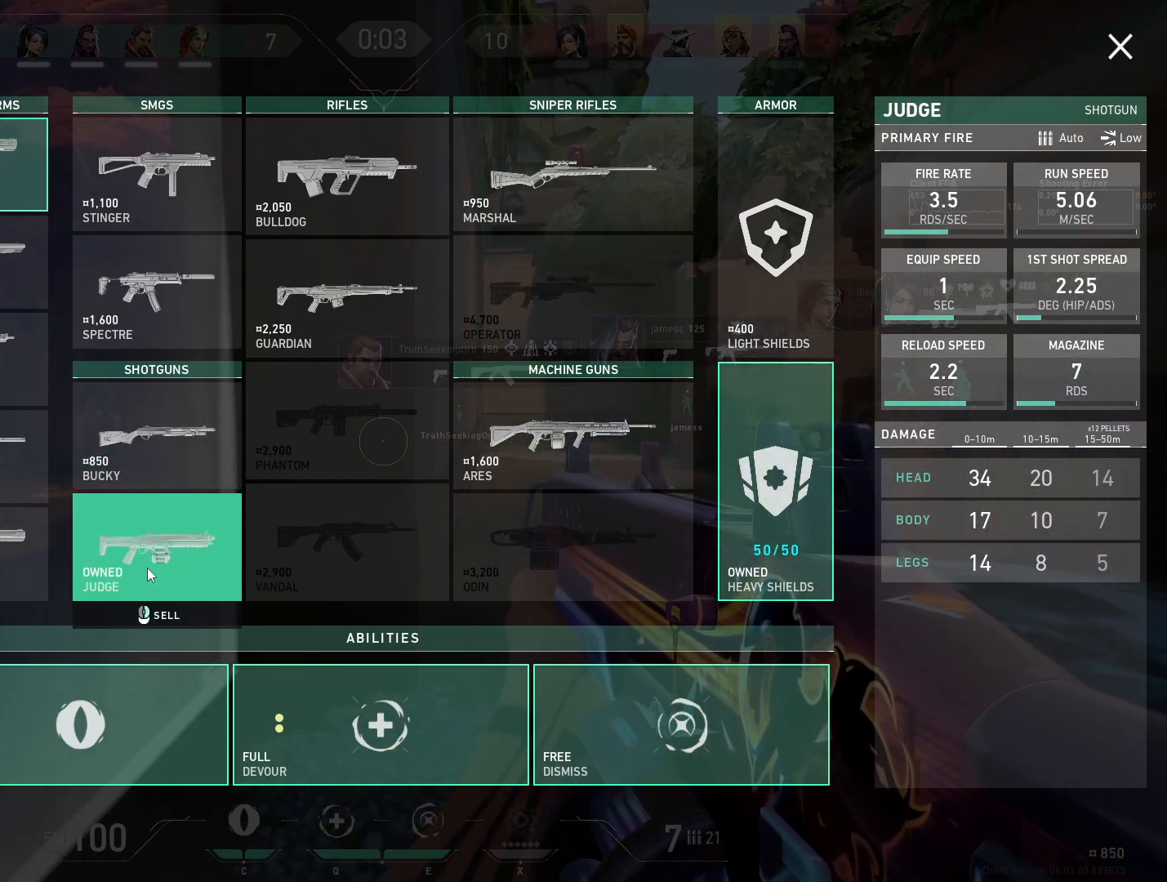
{"keys": [], "mouse": [], "events": [[233, "mouse_right", "down"], [350, "mouse_right", "up"]]}
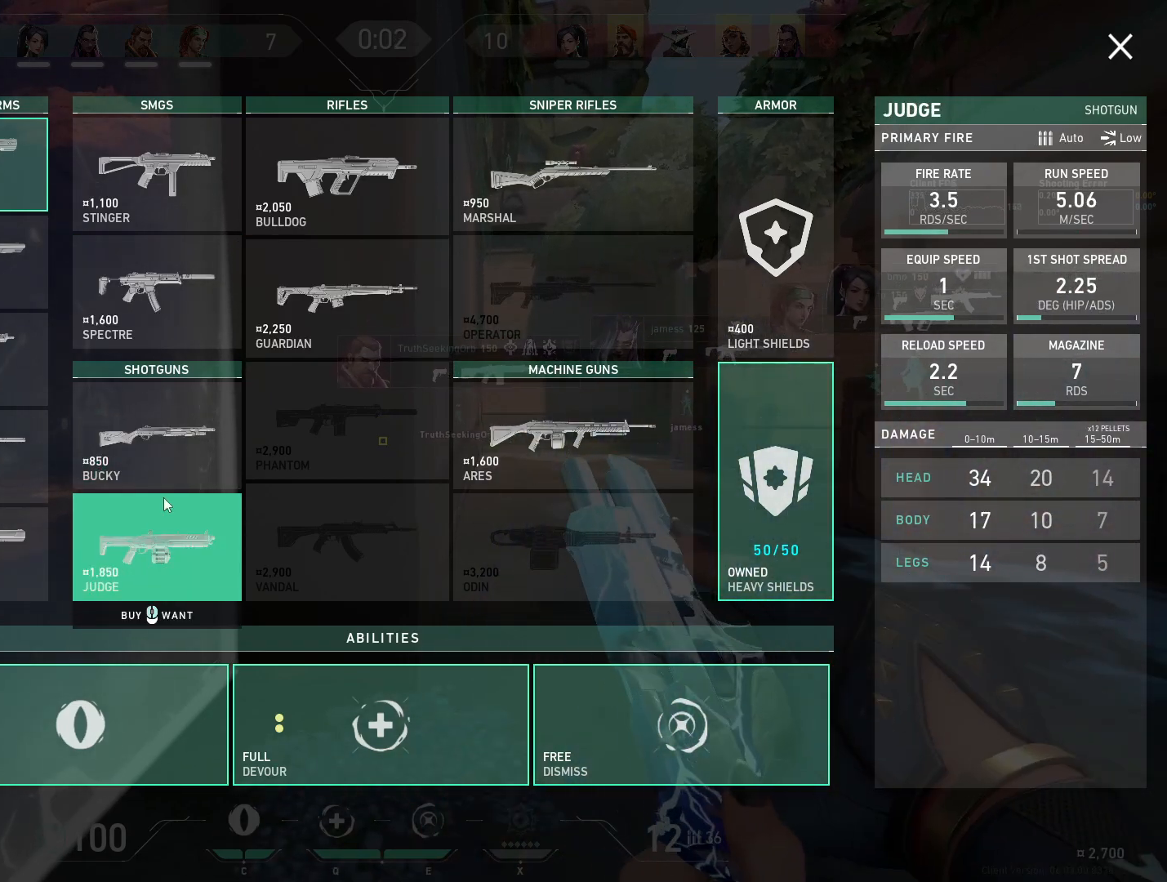
{"keys": [], "mouse": [], "events": []}
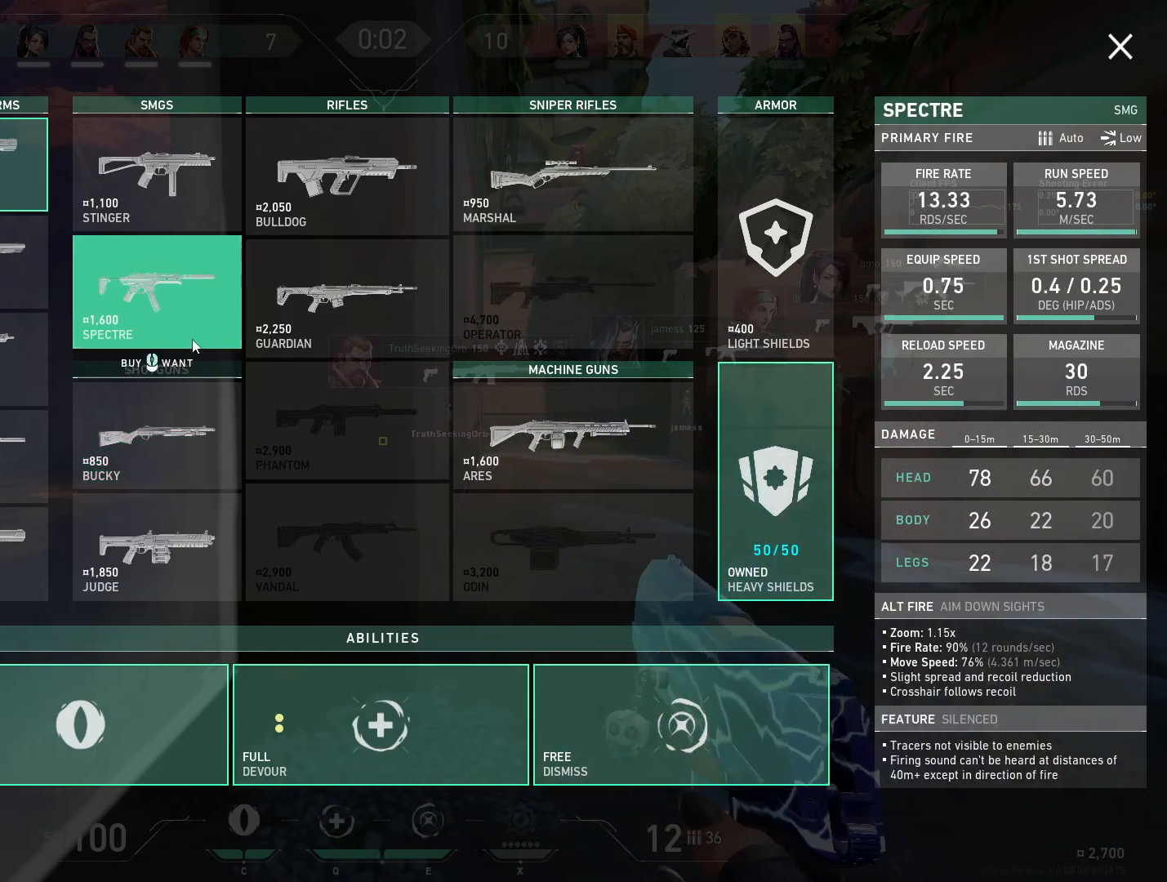
{"keys": [], "mouse": [], "events": []}
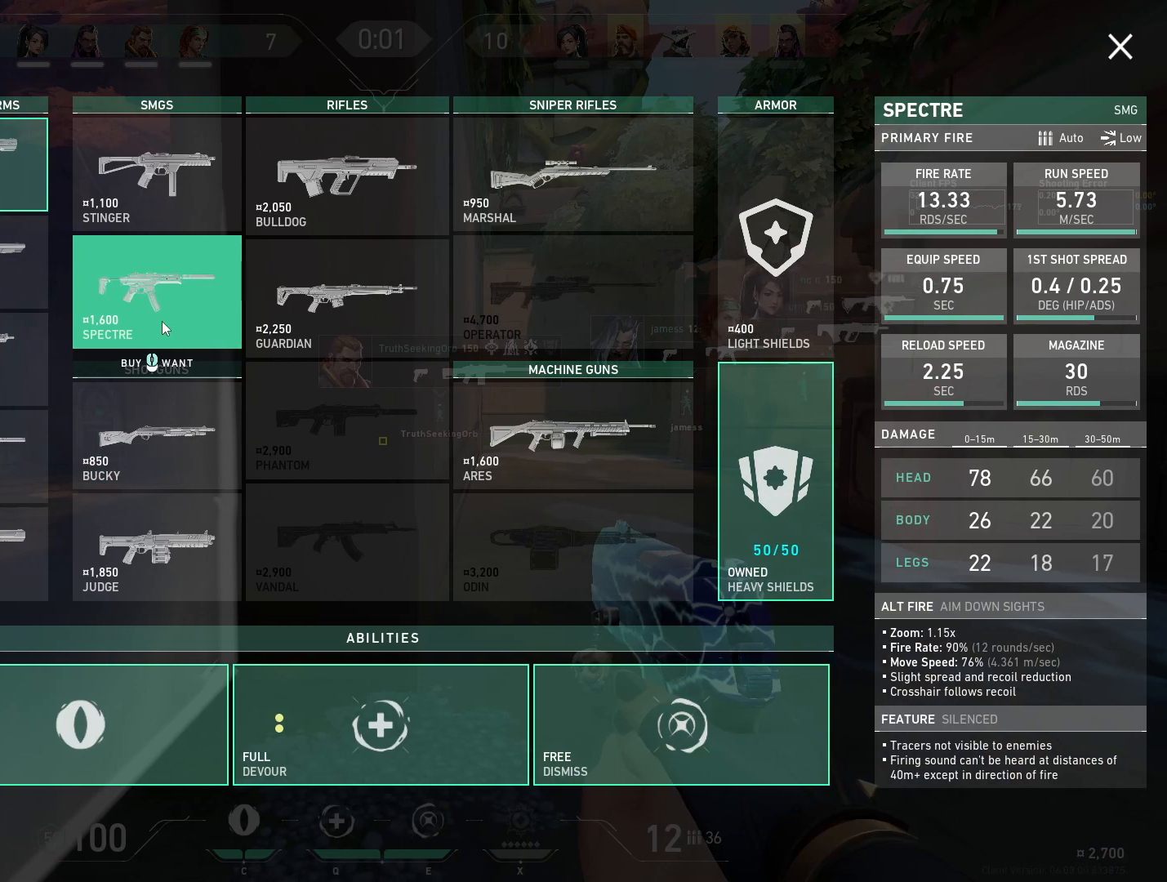
{"keys": [], "mouse": [], "events": []}
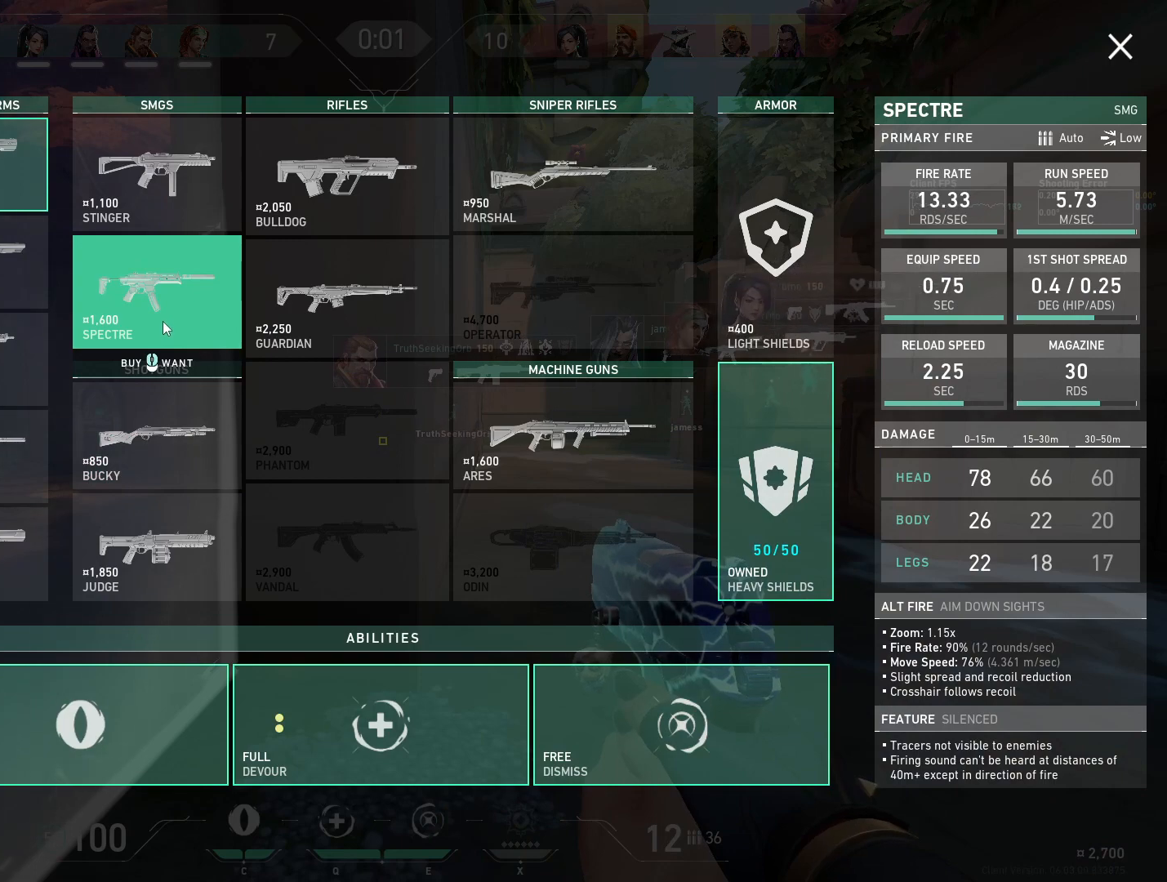
{"keys": [], "mouse": [], "events": []}
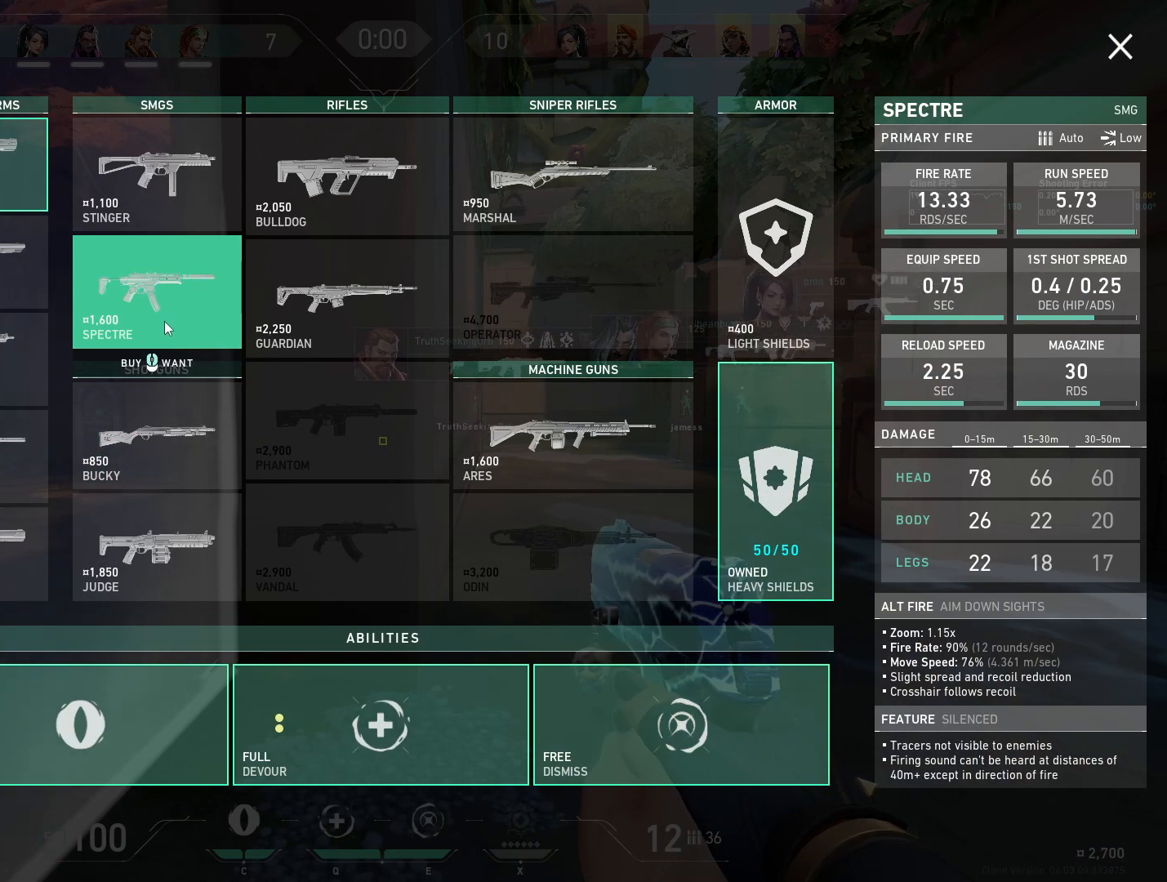
{"keys": [], "mouse": [], "events": [[333, "mouse_left", "down"], [467, "mouse_left", "up"]]}
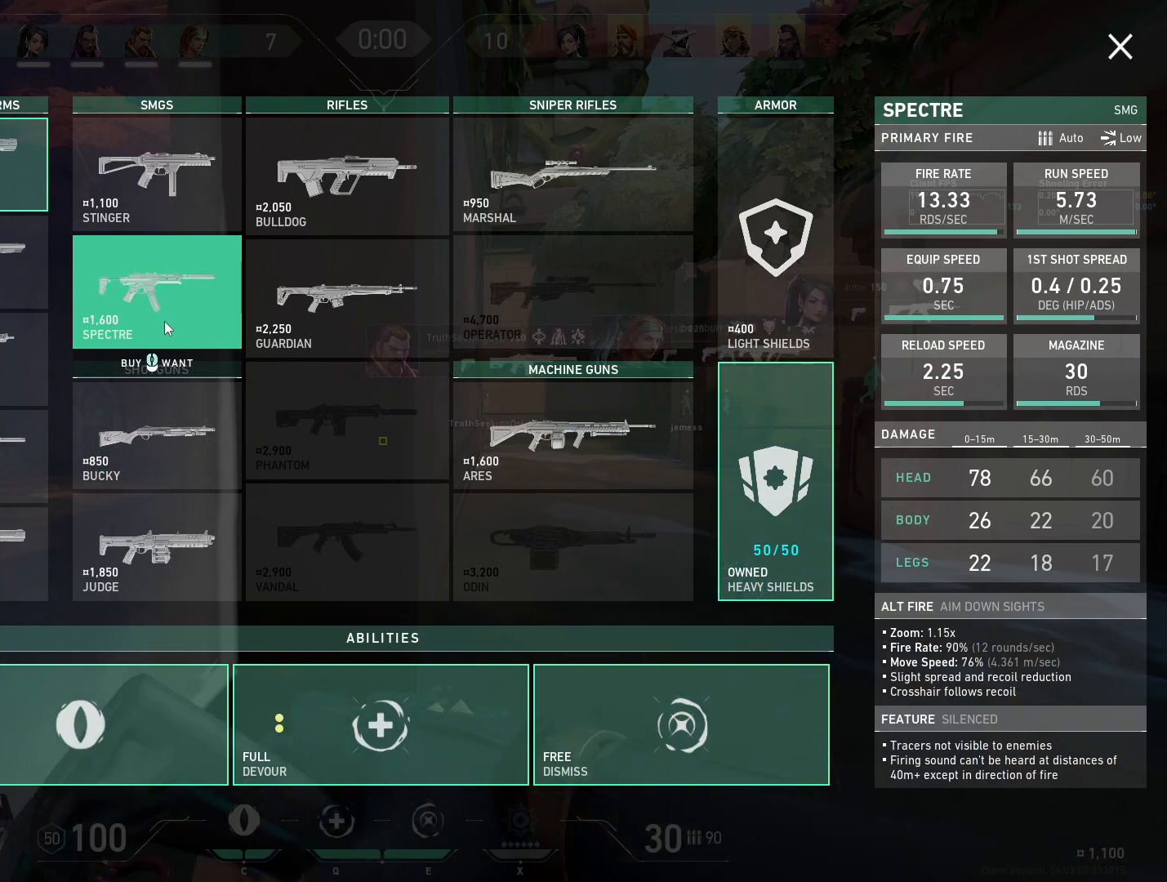
{"keys": ["shift", "w"], "mouse": [], "events": [[317, "w", "down"], [500, "shift", "down"]]}
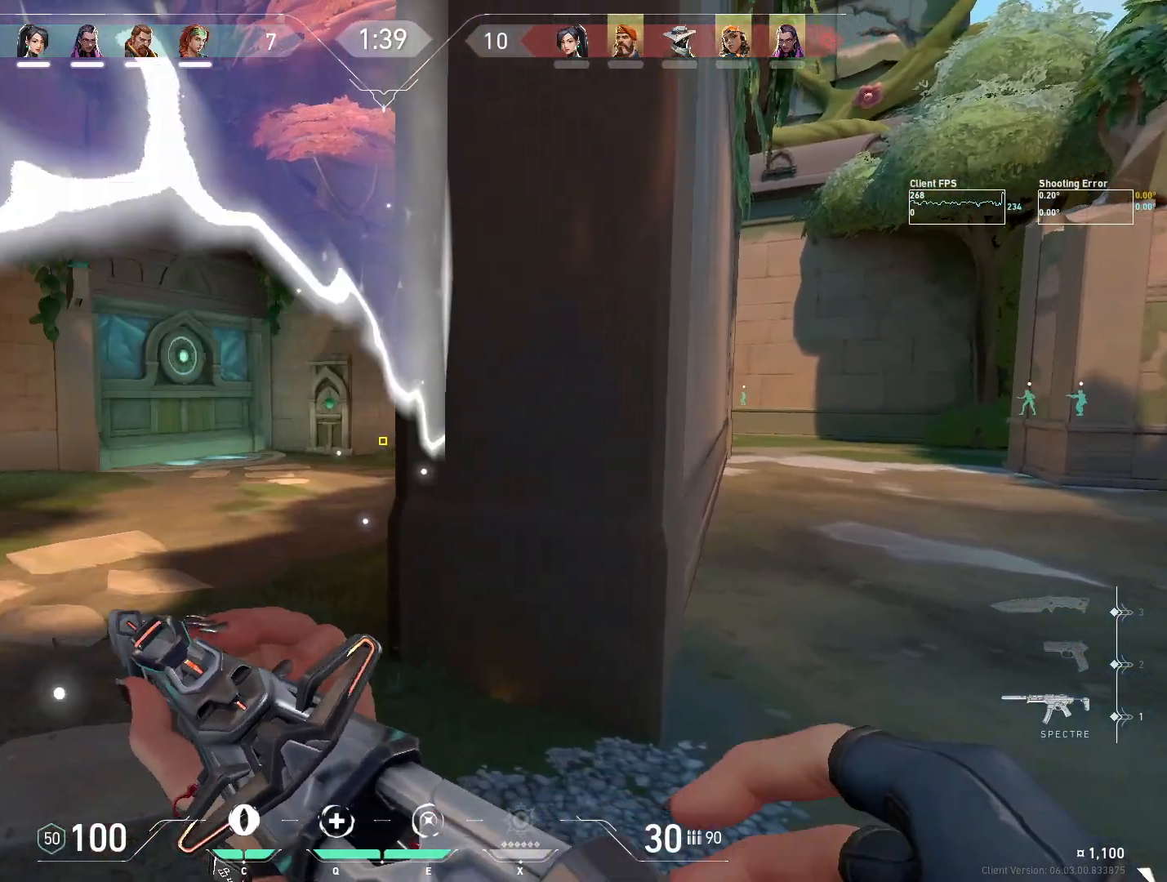
{"keys": ["a", "shift", "w"], "mouse": [], "events": [[50, "a", "down"]]}
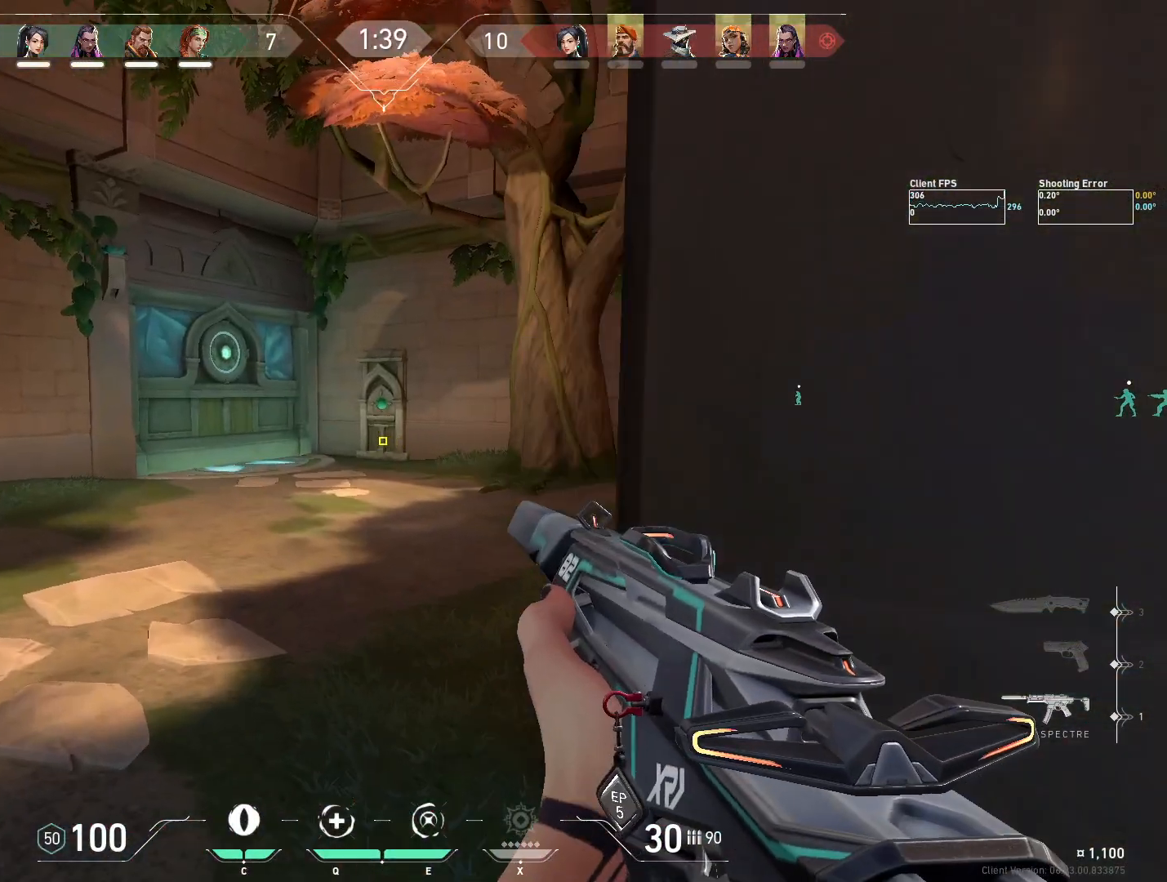
{"keys": ["a", "shift", "w"], "mouse": [], "events": []}
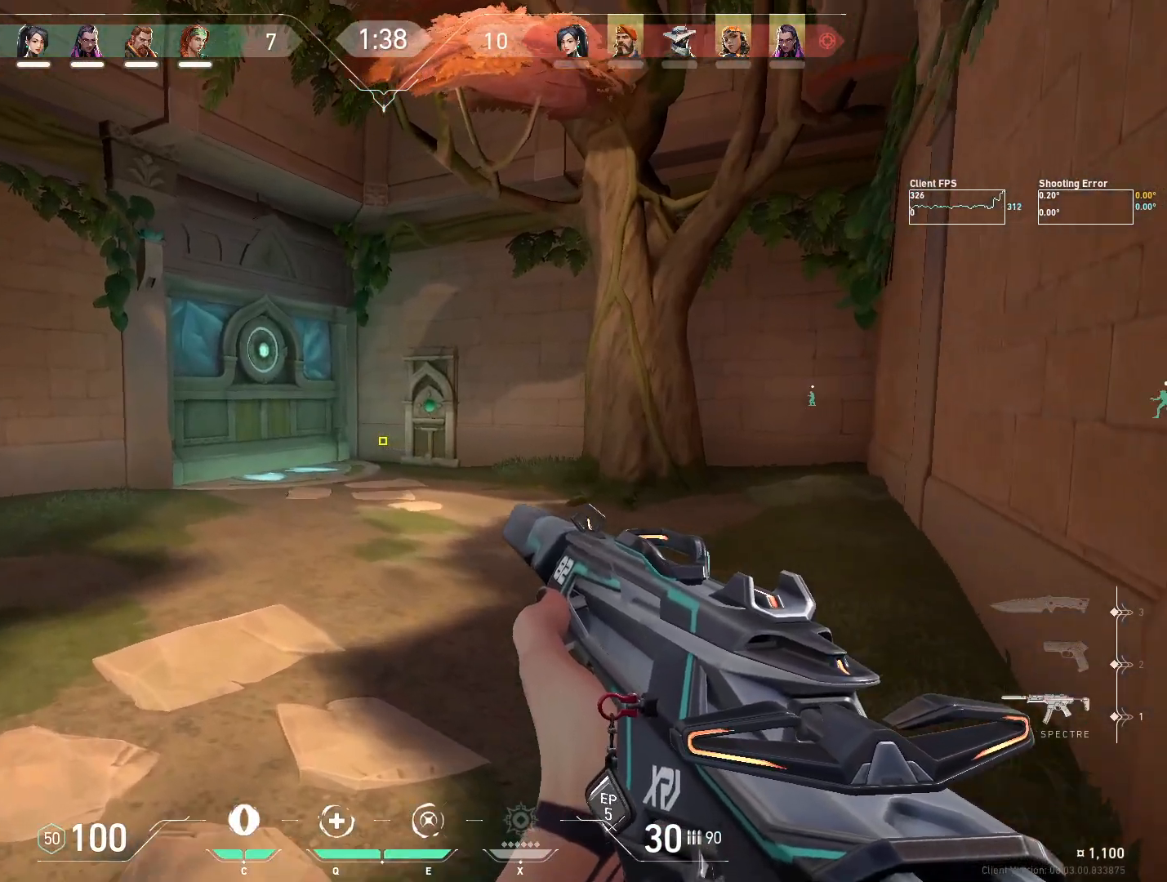
{"keys": ["a", "shift", "w"], "mouse": [], "events": []}
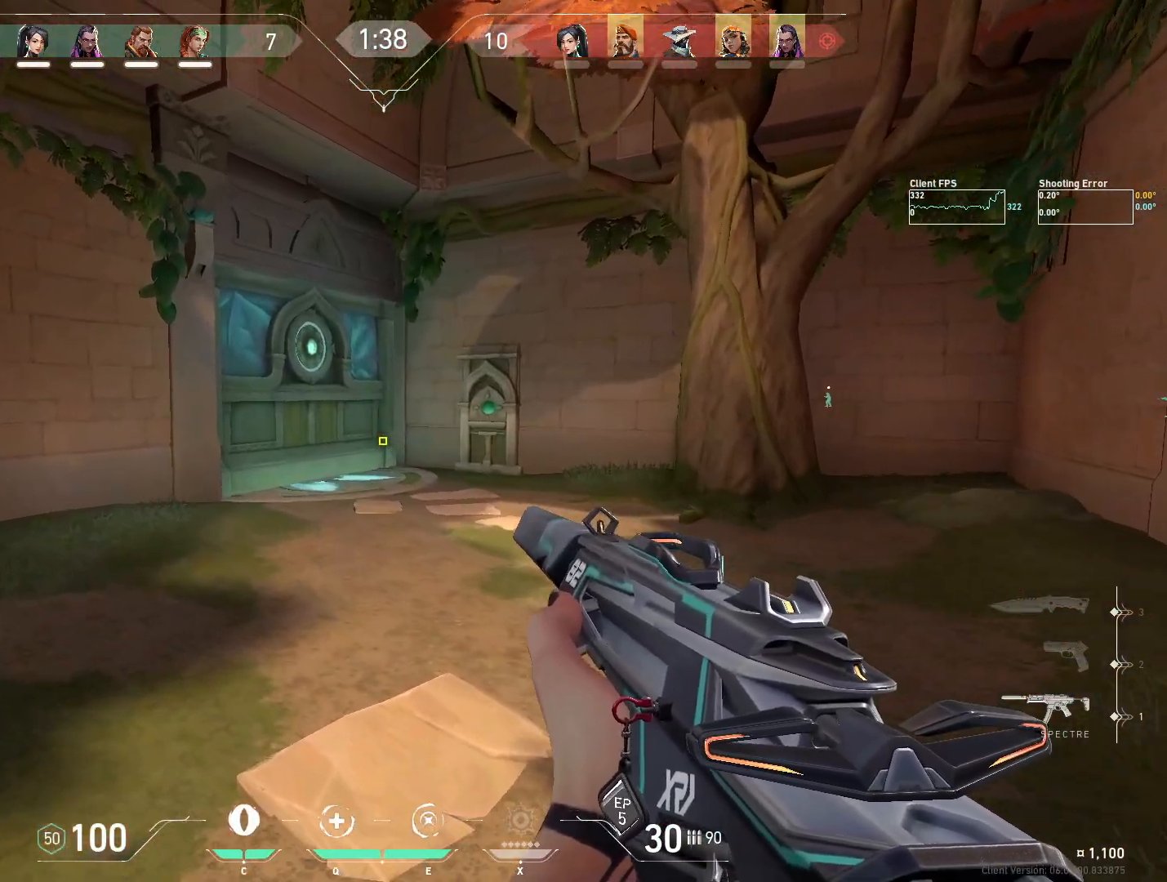
{"keys": ["d", "shift"], "mouse": [], "events": [[33, "a", "up"], [83, "w", "up"], [133, "d", "down"]]}
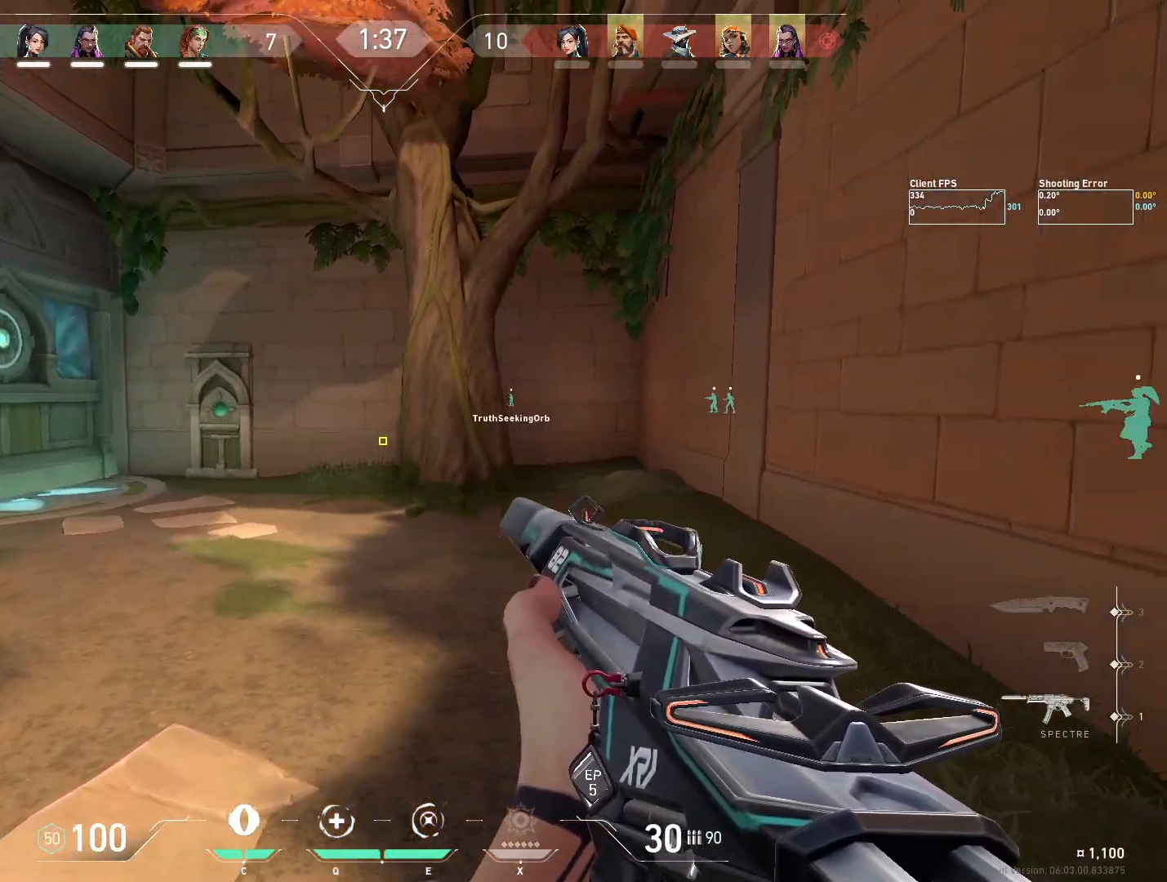
{"keys": ["a", "shift", "w"], "mouse": [], "events": [[200, "a", "down"], [217, "w", "down"], [250, "d", "up"]]}
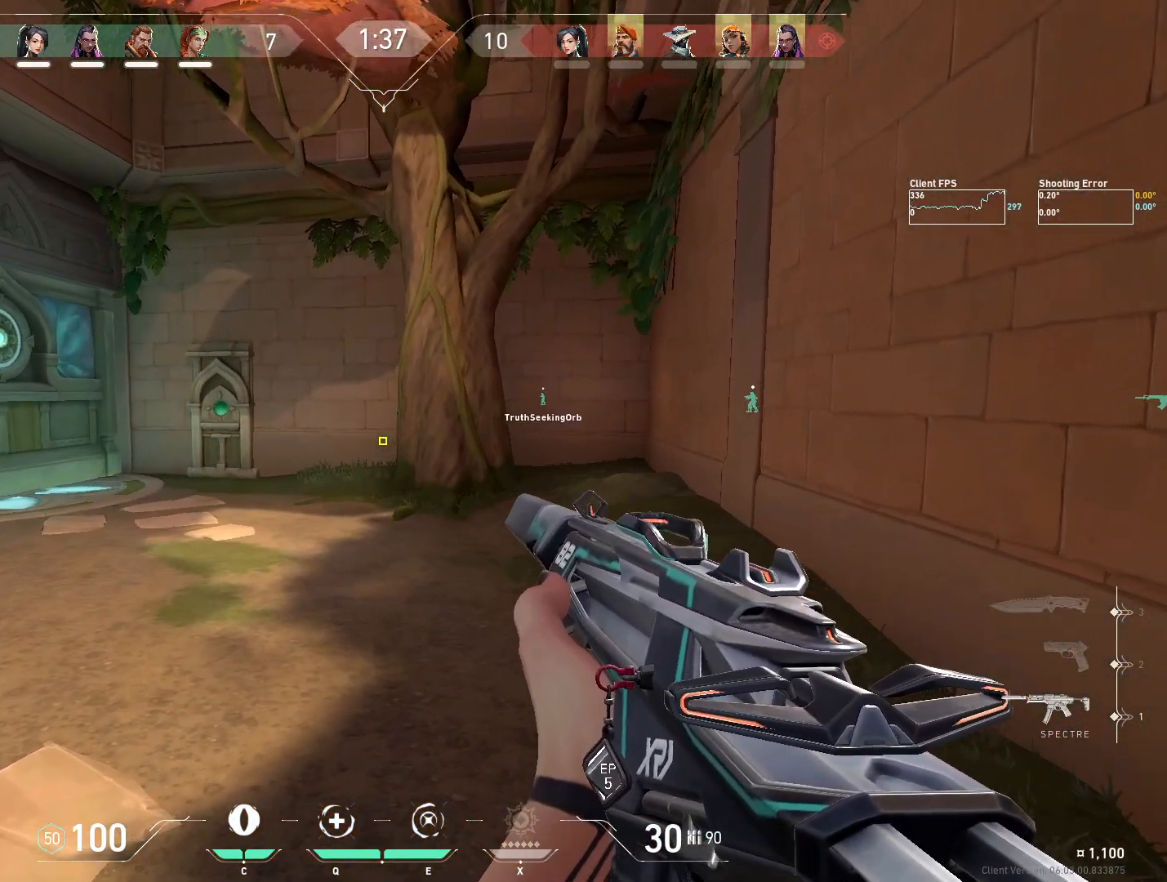
{"keys": ["a", "shift"], "mouse": [], "events": [[300, "w", "up"]]}